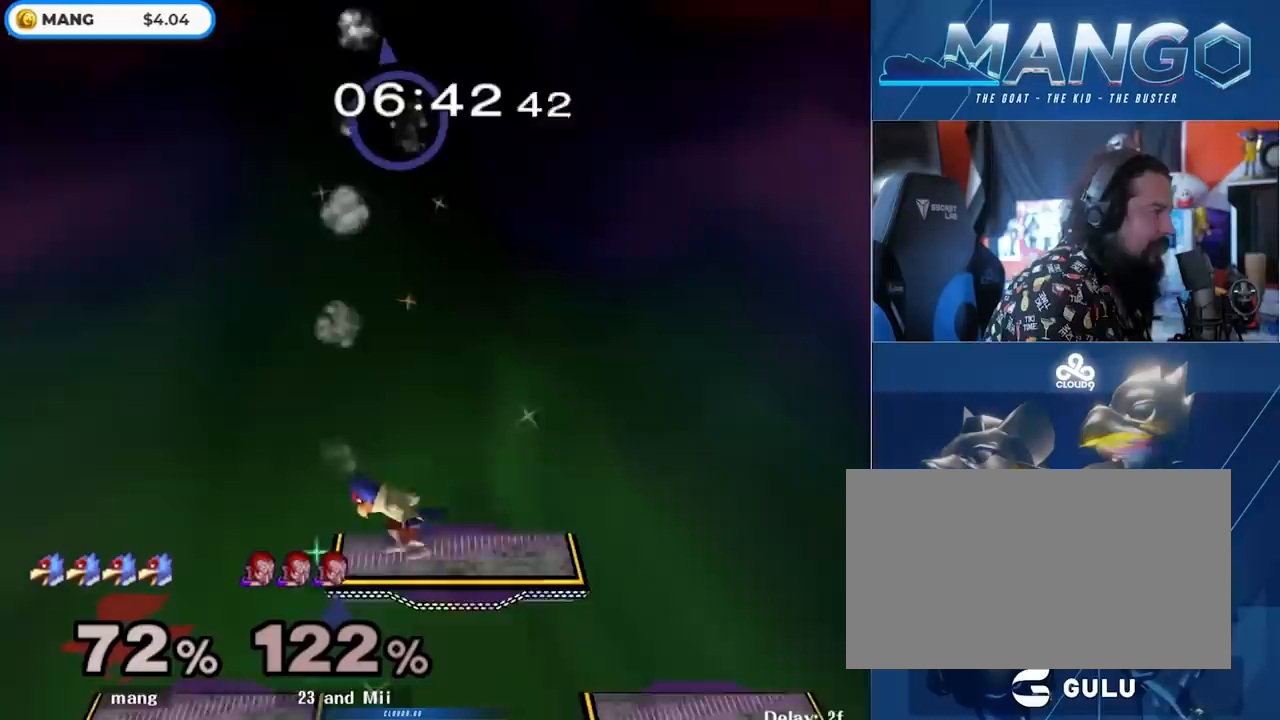
Gameplay with a controller (Nintendo layout); each line is a JSON object with the inputs held at the frame after it. "events" lists button and stick changes between this image and that frame as [ms after this image, input, new state], when the widget could be followed in between. Not read: L3 R3.
{"buttons": ["Y"], "left_stick": "center", "right_stick": "center", "events": [[317, "Y", "down"]]}
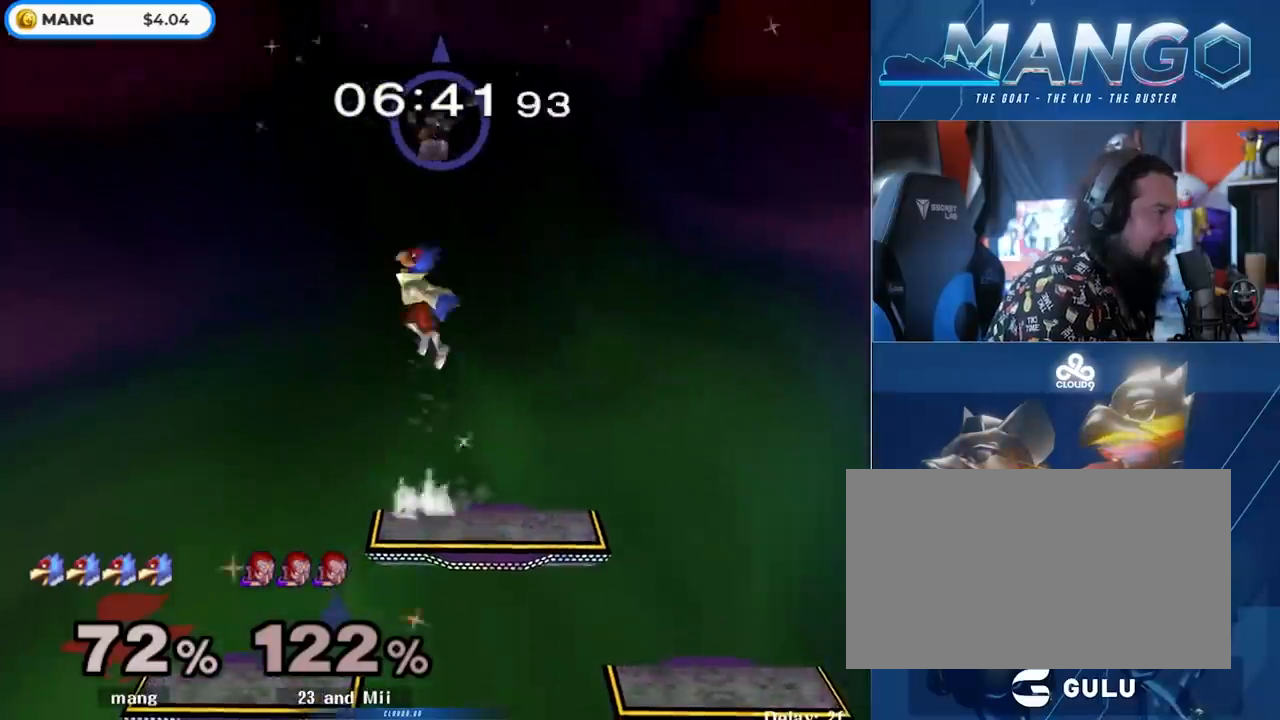
{"buttons": [], "left_stick": "down", "right_stick": "center", "events": [[33, "Y", "up"], [383, "left_stick", "down"]]}
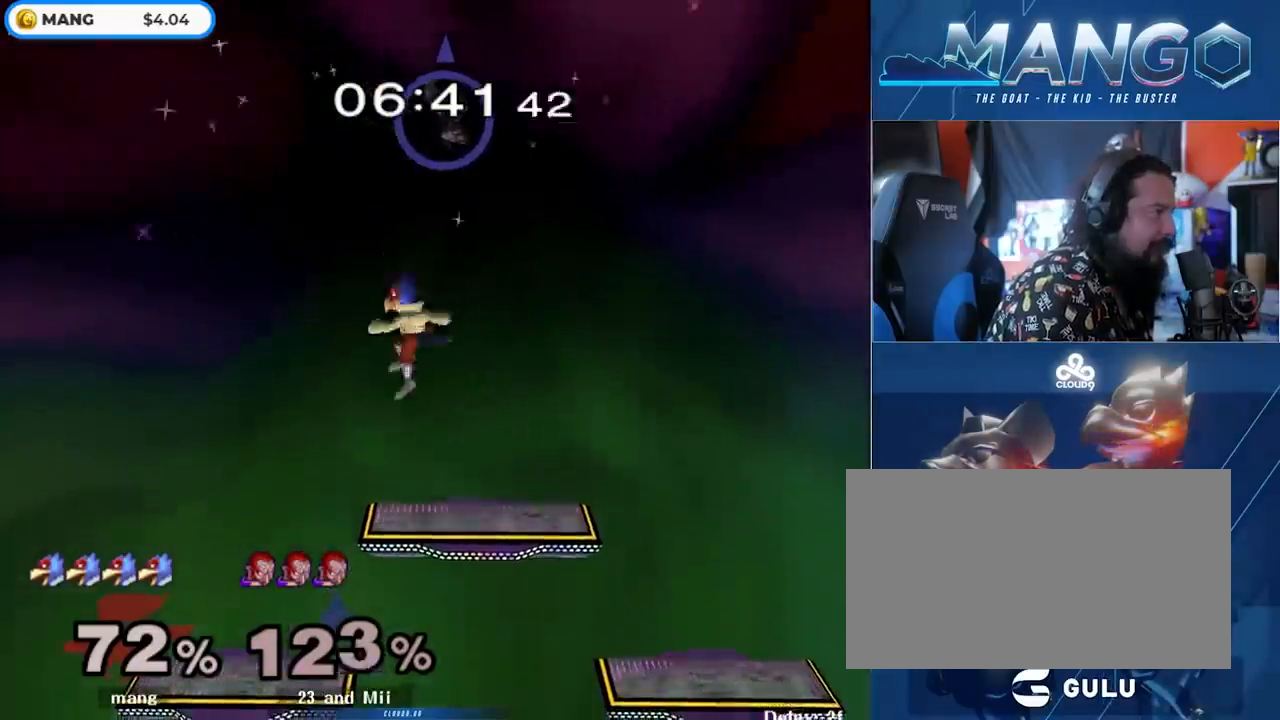
{"buttons": ["A", "Y"], "left_stick": "up", "right_stick": "center", "events": [[17, "left_stick", "center"], [283, "Y", "down"], [333, "left_stick", "left"], [433, "Y", "up"], [450, "Y", "down"], [467, "A", "down"], [467, "left_stick", "up"]]}
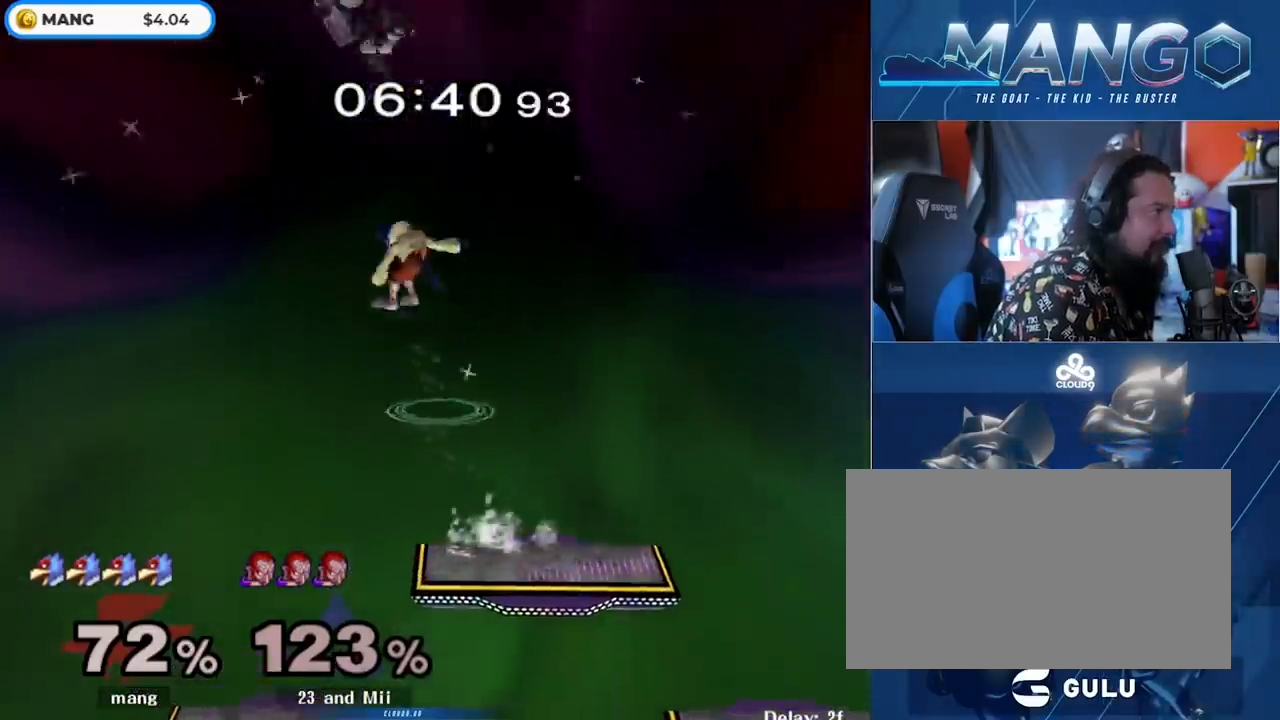
{"buttons": ["A", "Y"], "left_stick": "down", "right_stick": "center", "events": [[67, "left_stick", "up-left"], [467, "left_stick", "down"]]}
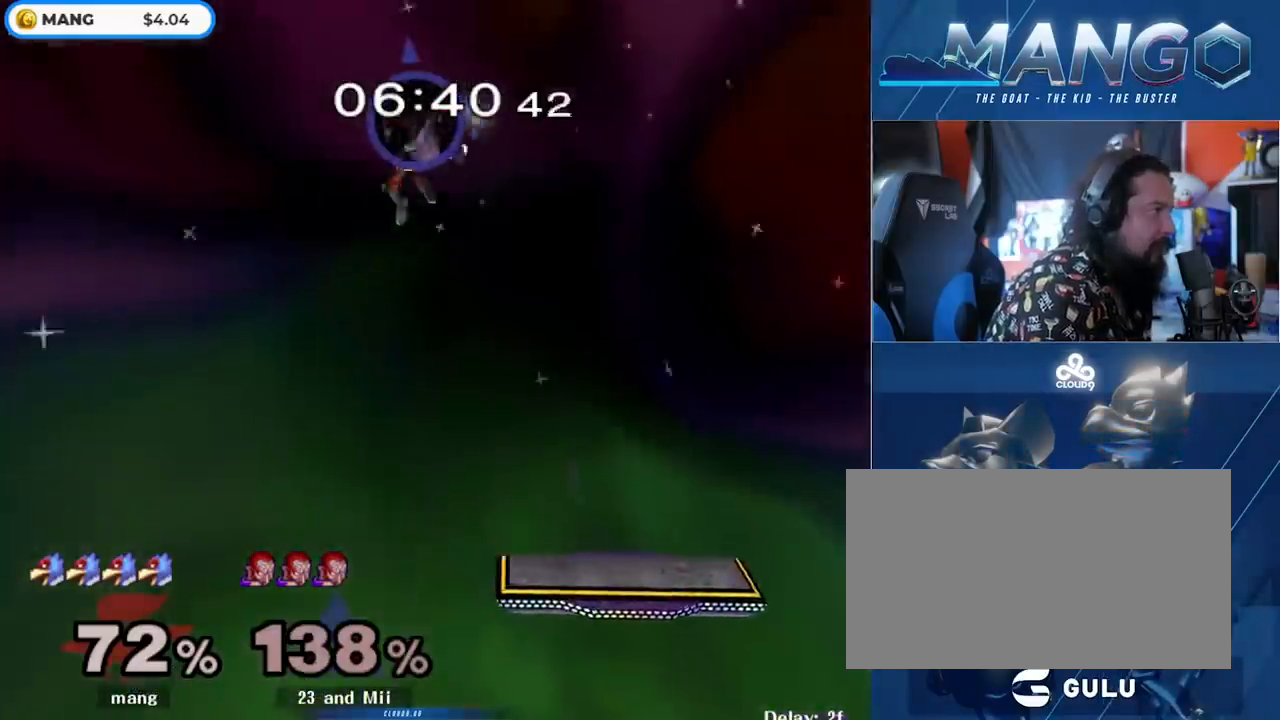
{"buttons": [], "left_stick": "right", "right_stick": "center", "events": [[67, "A", "up"], [67, "Y", "up"], [83, "left_stick", "left"], [300, "left_stick", "center"], [500, "left_stick", "right"]]}
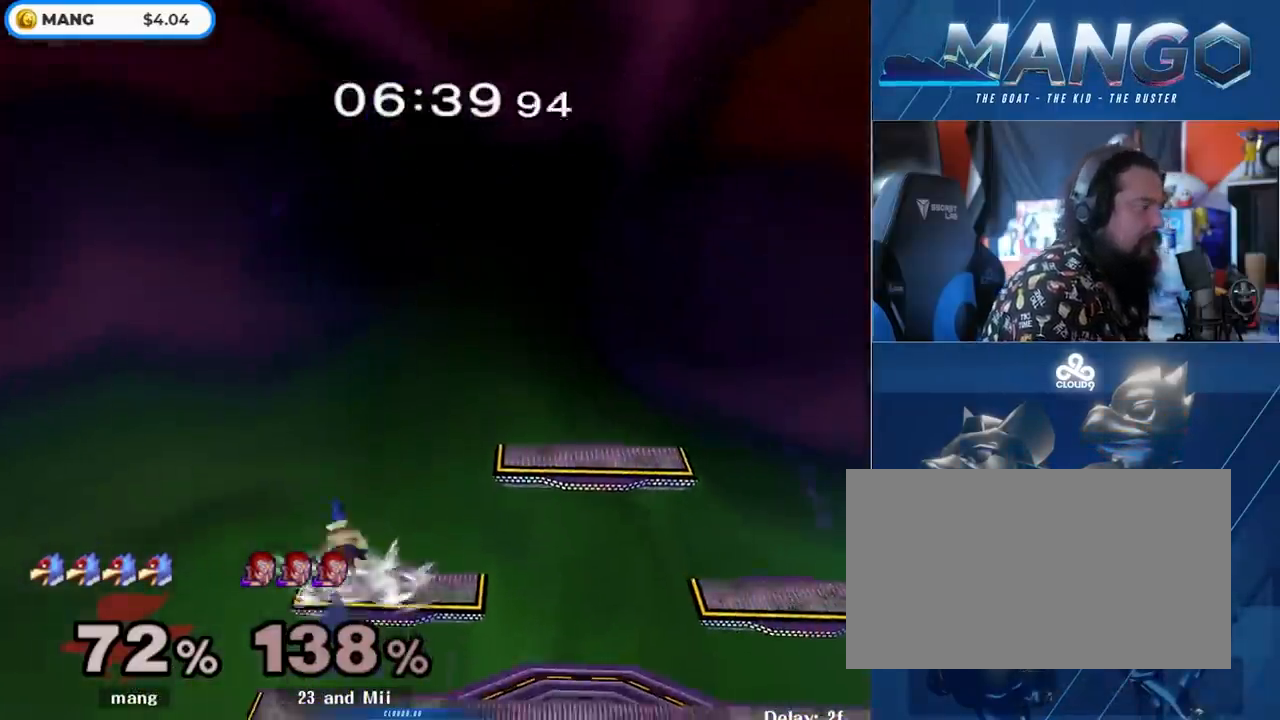
{"buttons": [], "left_stick": "center", "right_stick": "center", "events": [[50, "Y", "down"], [117, "Y", "up"], [167, "left_stick", "center"], [200, "B", "down"], [317, "B", "up"], [400, "B", "down"], [483, "B", "up"]]}
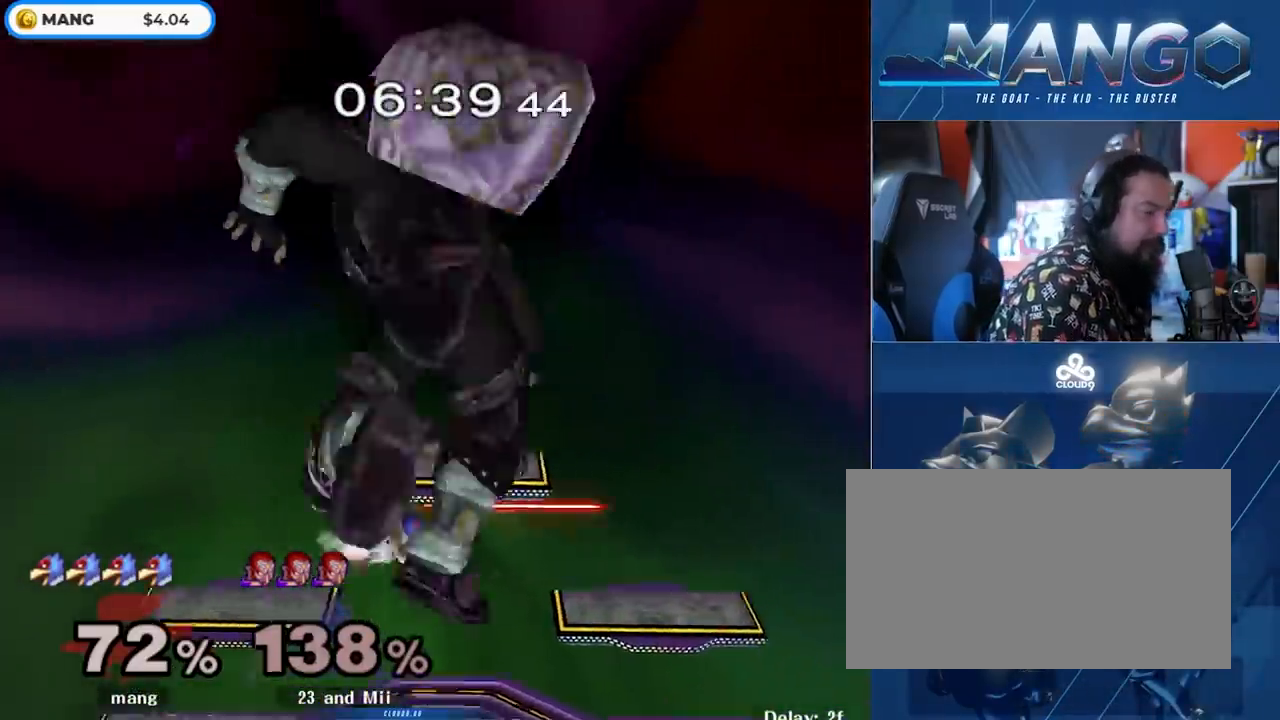
{"buttons": ["Y"], "left_stick": "right", "right_stick": "center", "events": [[33, "B", "down"], [50, "left_stick", "down"], [133, "B", "up"], [183, "left_stick", "center"], [283, "left_stick", "left"], [433, "left_stick", "right"], [483, "Y", "down"]]}
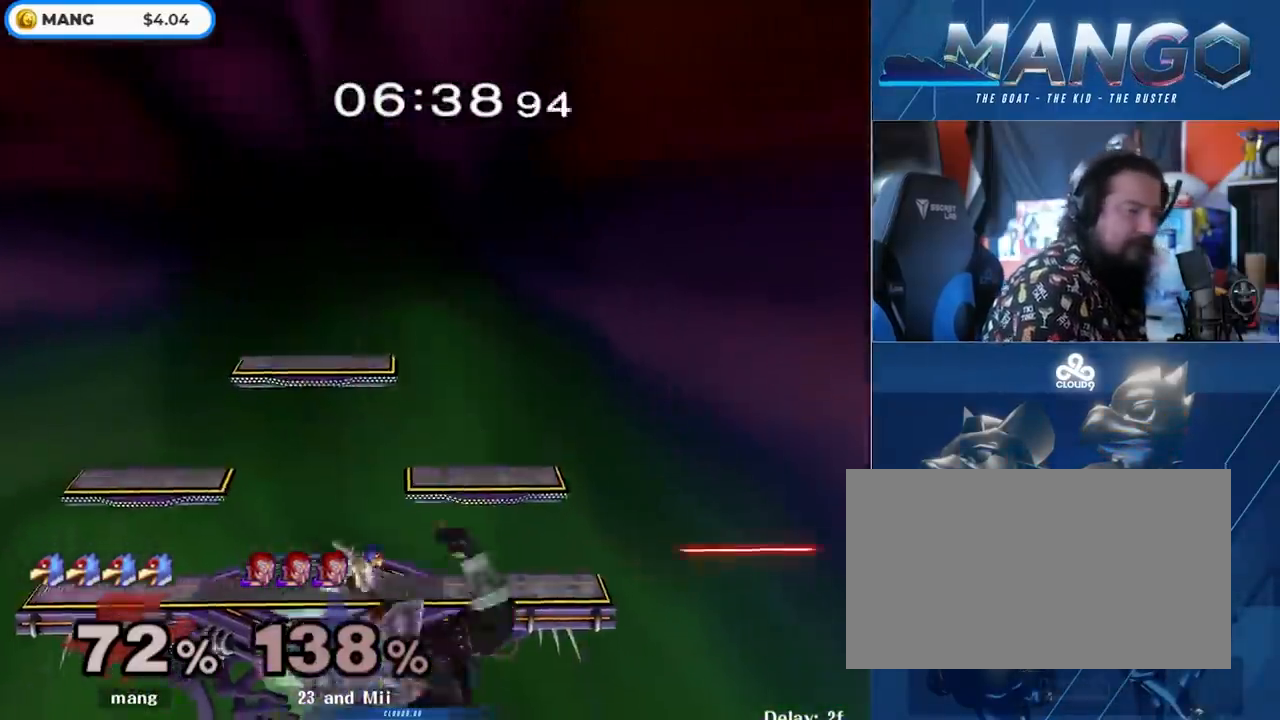
{"buttons": [], "left_stick": "right", "right_stick": "center", "events": [[33, "Y", "up"], [50, "left_stick", "down-left"], [67, "L1", "down"], [200, "L1", "up"], [217, "left_stick", "center"], [267, "left_stick", "left"], [383, "left_stick", "right"]]}
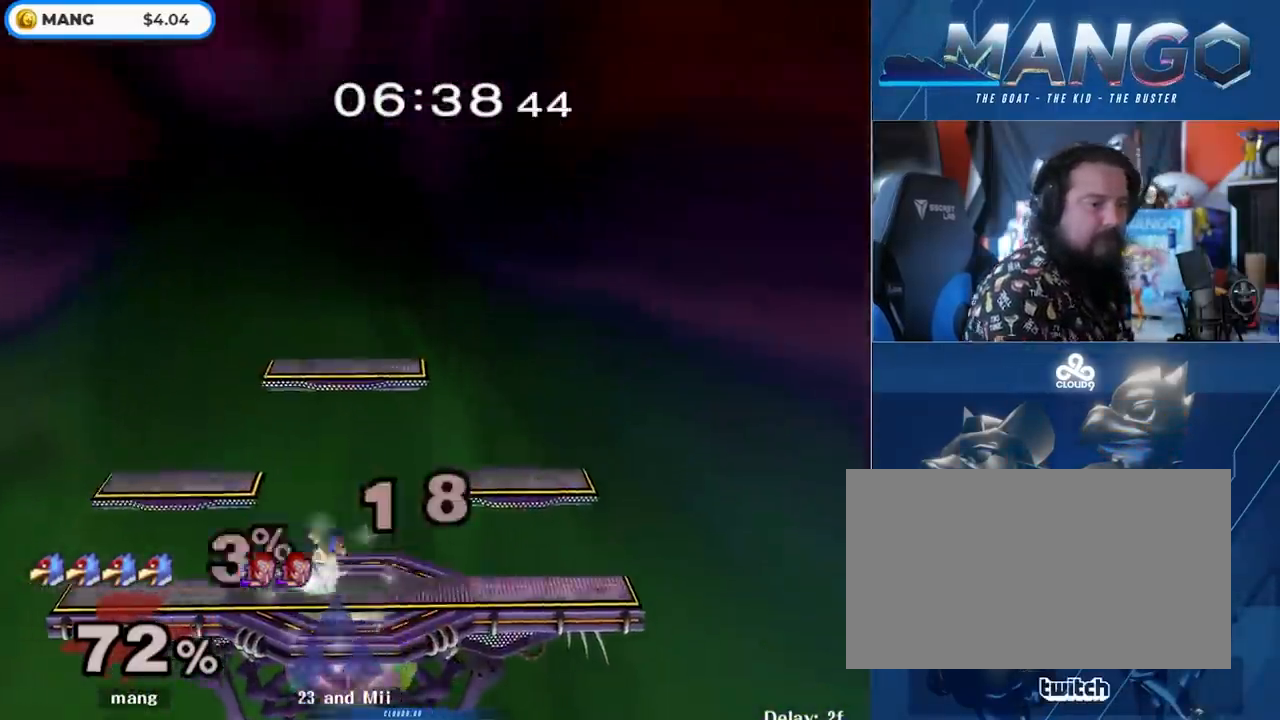
{"buttons": ["L1"], "left_stick": "down-left", "right_stick": "center", "events": [[33, "left_stick", "center"], [133, "Y", "down"], [183, "Y", "up"], [300, "B", "down"], [467, "B", "up"], [467, "L1", "down"], [467, "left_stick", "down-left"]]}
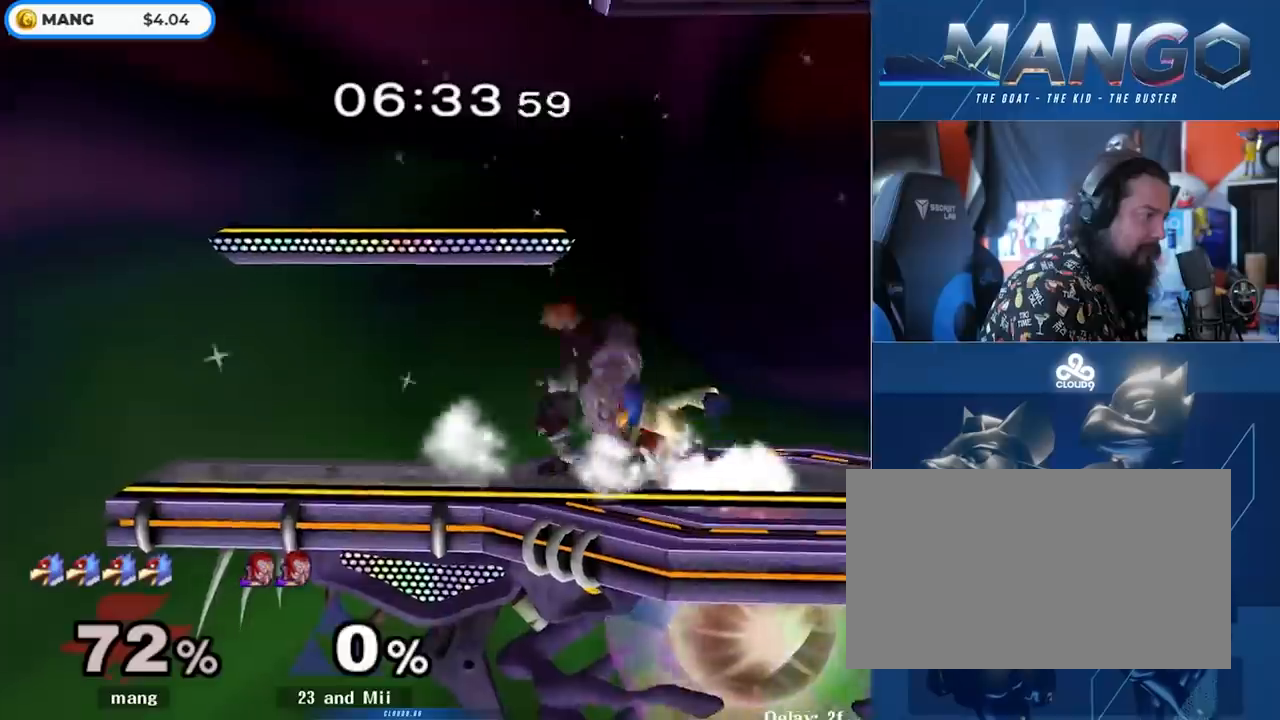
{"buttons": ["B"], "left_stick": "down", "right_stick": "center", "events": [[100, "L1", "up"], [100, "left_stick", "center"], [150, "A", "down"], [300, "A", "up"], [400, "left_stick", "down"], [467, "B", "down"]]}
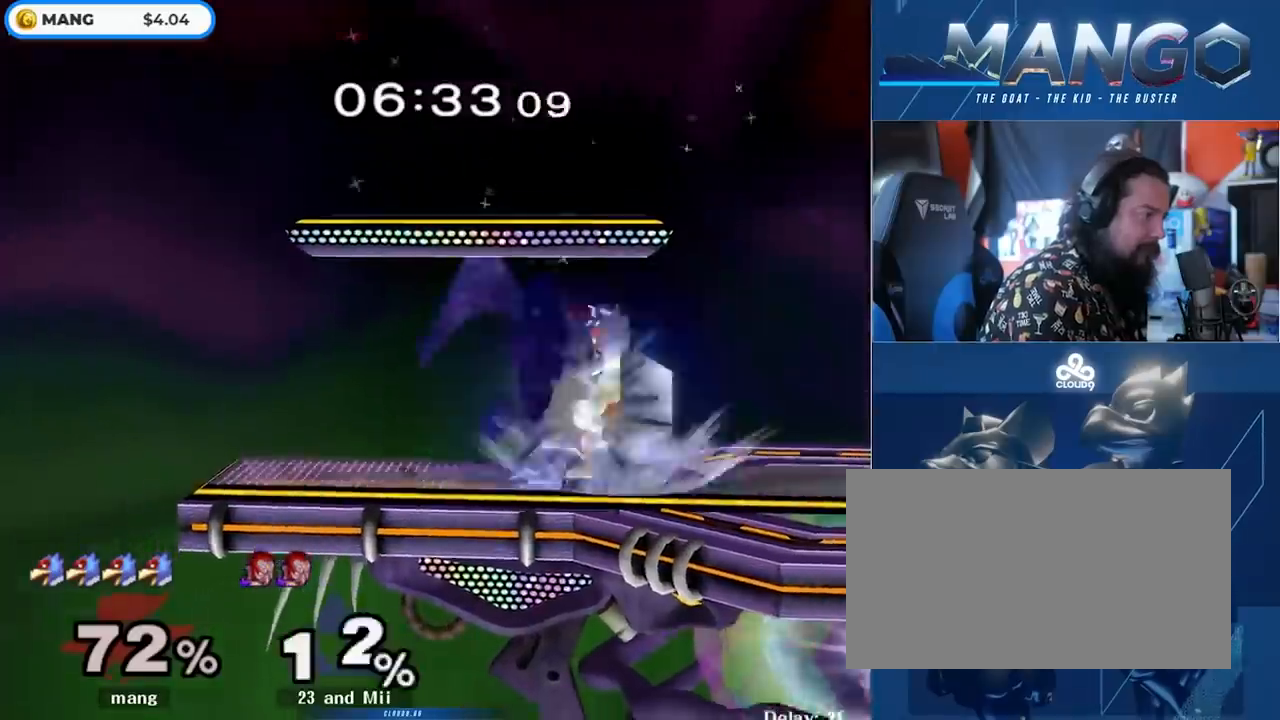
{"buttons": ["Y"], "left_stick": "left", "right_stick": "center", "events": [[17, "B", "up"], [100, "Y", "down"], [150, "Y", "up"], [167, "left_stick", "left"], [250, "left_stick", "center"], [350, "Y", "down"], [467, "left_stick", "left"]]}
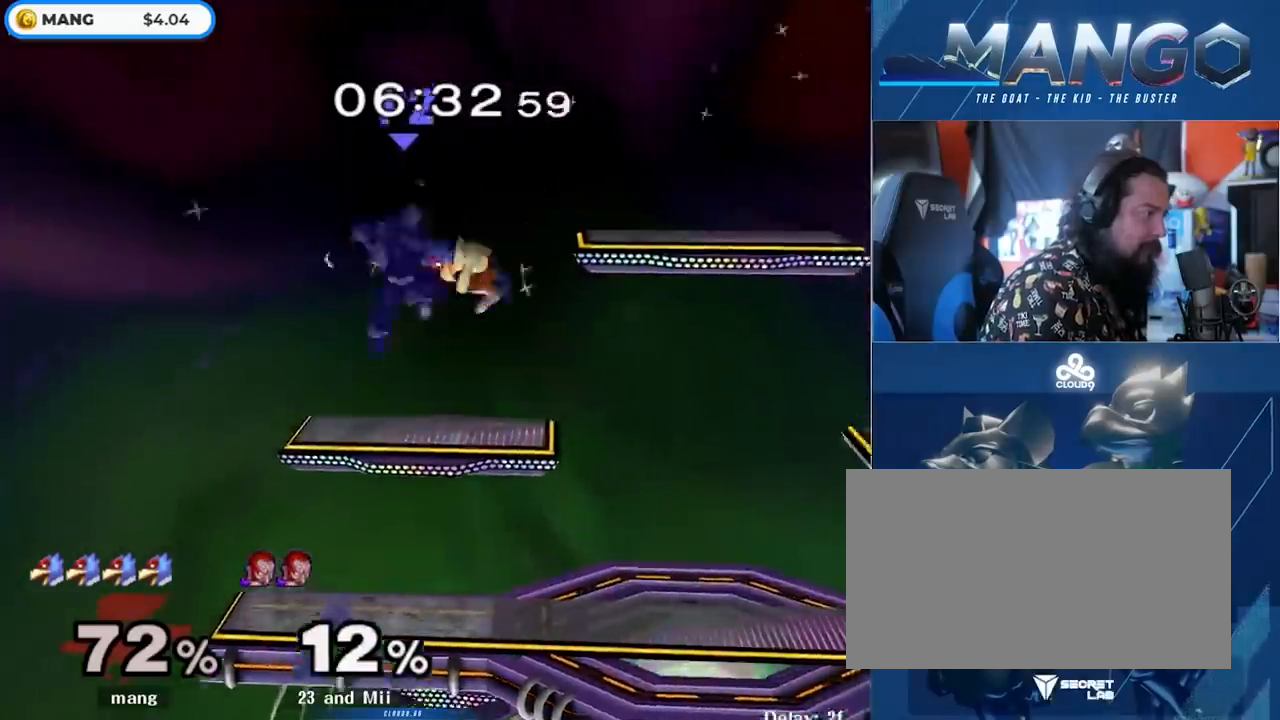
{"buttons": ["L1"], "left_stick": "up-right", "right_stick": "center", "events": [[33, "Y", "up"], [250, "left_stick", "down"], [267, "right_stick", "down"], [367, "left_stick", "left"], [417, "L1", "down"], [433, "left_stick", "up"], [433, "right_stick", "center"], [483, "left_stick", "up-right"]]}
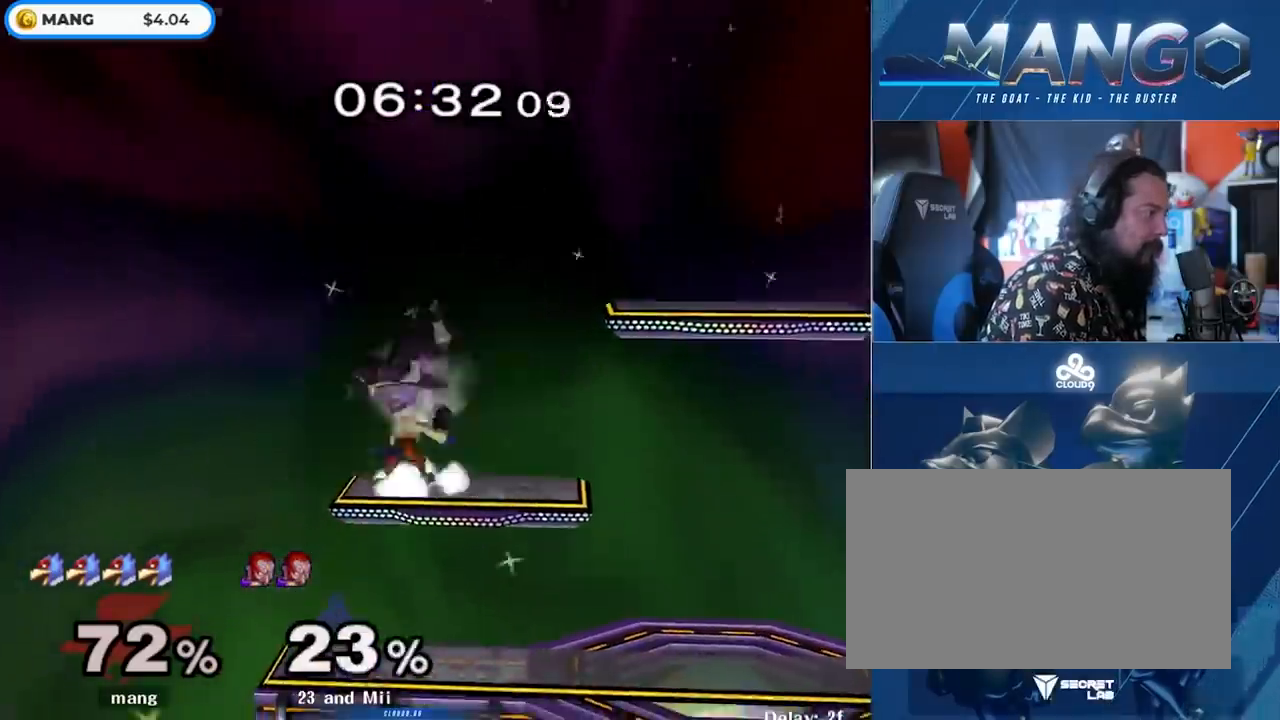
{"buttons": [], "left_stick": "center", "right_stick": "center", "events": [[100, "L1", "up"], [133, "left_stick", "up"], [150, "A", "down"], [250, "A", "up"], [317, "A", "down"], [417, "left_stick", "center"], [450, "A", "up"]]}
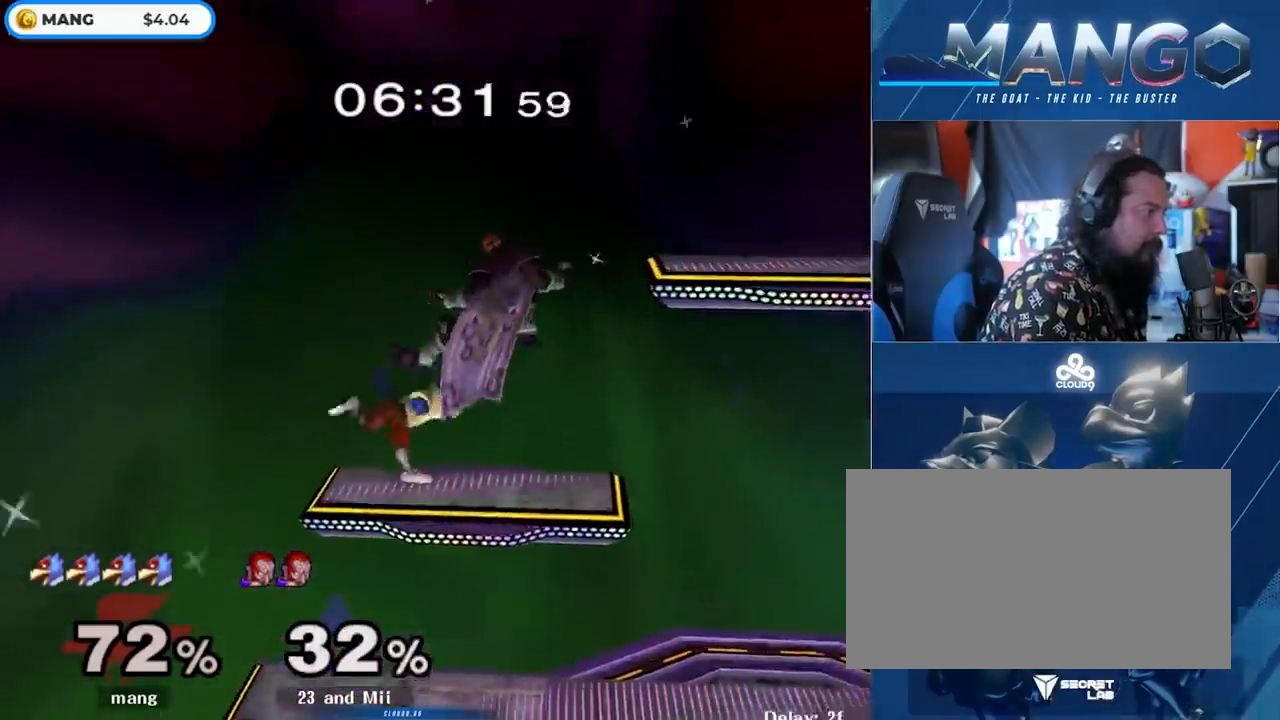
{"buttons": ["Y"], "left_stick": "right", "right_stick": "center", "events": [[83, "left_stick", "right"], [133, "Y", "down"], [167, "Y", "up"], [233, "left_stick", "down"], [267, "B", "down"], [350, "left_stick", "right"], [367, "B", "up"], [433, "Y", "down"]]}
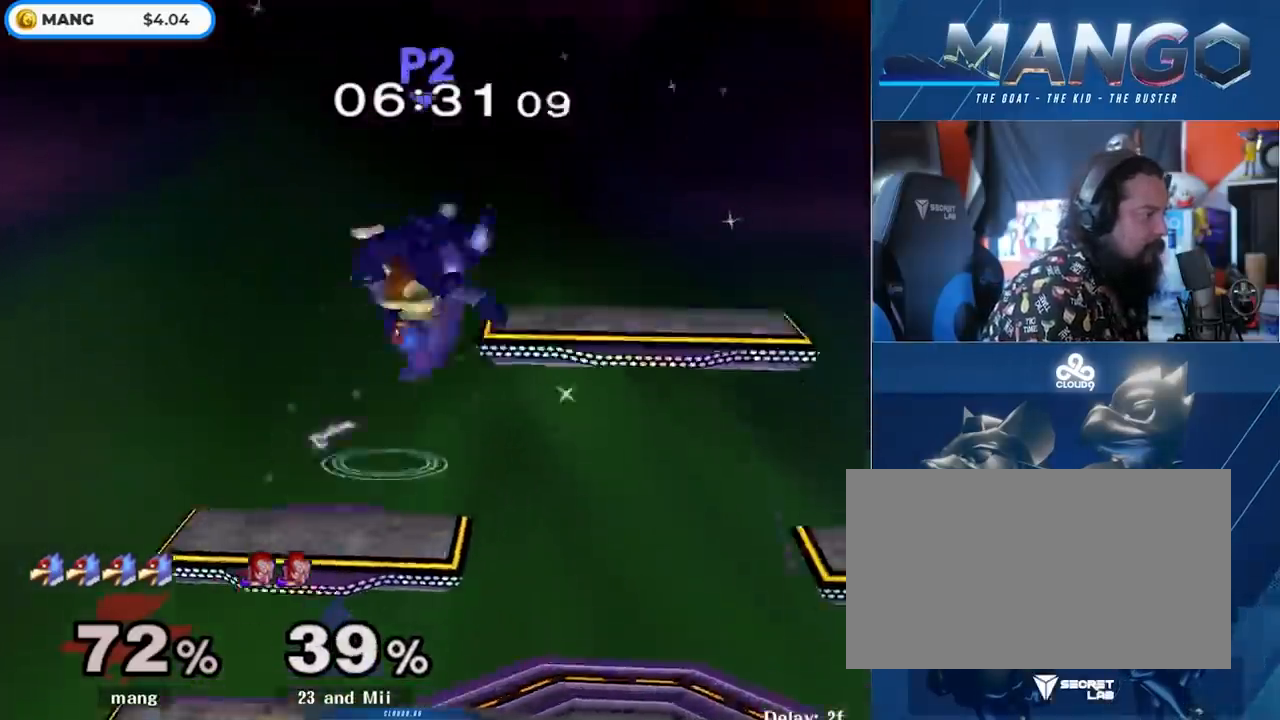
{"buttons": ["Y"], "left_stick": "center", "right_stick": "center", "events": [[50, "left_stick", "down-right"], [67, "L1", "down"], [67, "Y", "up"], [250, "L1", "up"], [283, "left_stick", "center"], [483, "Y", "down"]]}
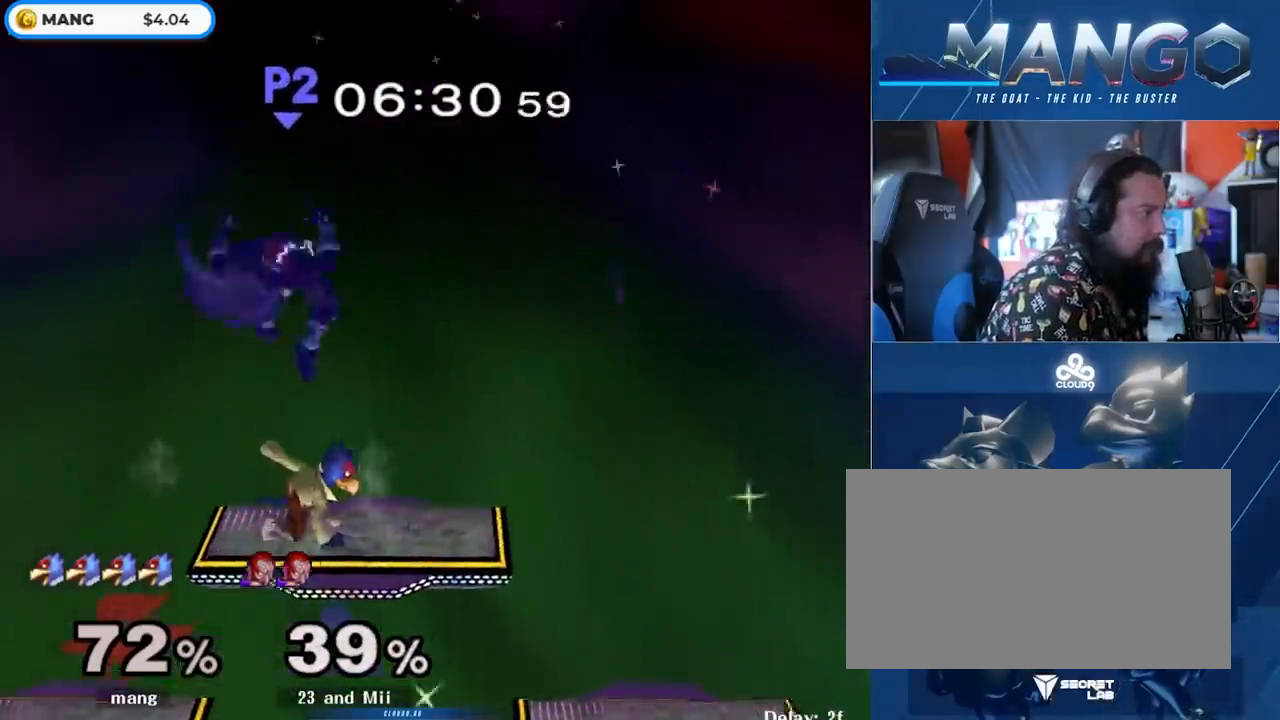
{"buttons": ["L1"], "left_stick": "left", "right_stick": "center", "events": [[33, "Y", "up"], [33, "left_stick", "down"], [83, "A", "down"], [150, "left_stick", "right"], [233, "A", "up"], [300, "A", "down"], [317, "left_stick", "down"], [400, "L1", "down"], [450, "left_stick", "left"], [467, "A", "up"]]}
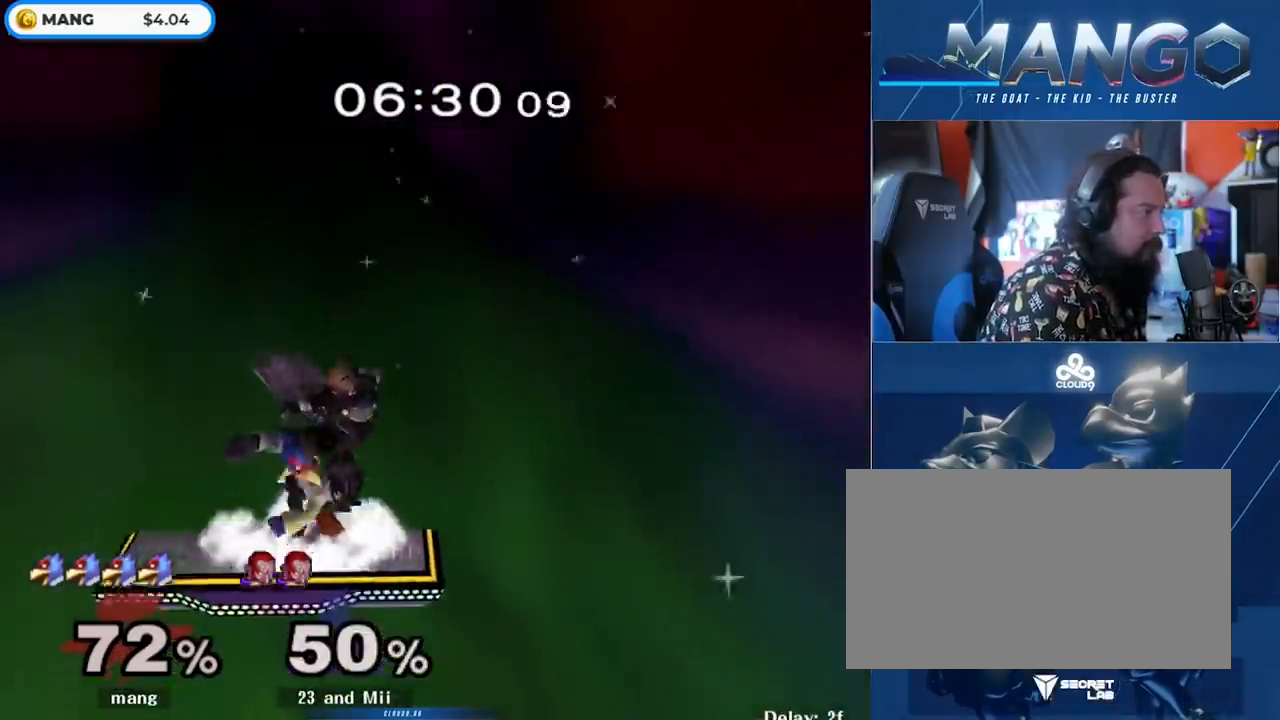
{"buttons": [], "left_stick": "center", "right_stick": "center", "events": [[33, "L1", "up"], [33, "left_stick", "up"], [100, "A", "down"], [217, "A", "up"], [267, "A", "down"], [383, "A", "up"], [383, "left_stick", "center"]]}
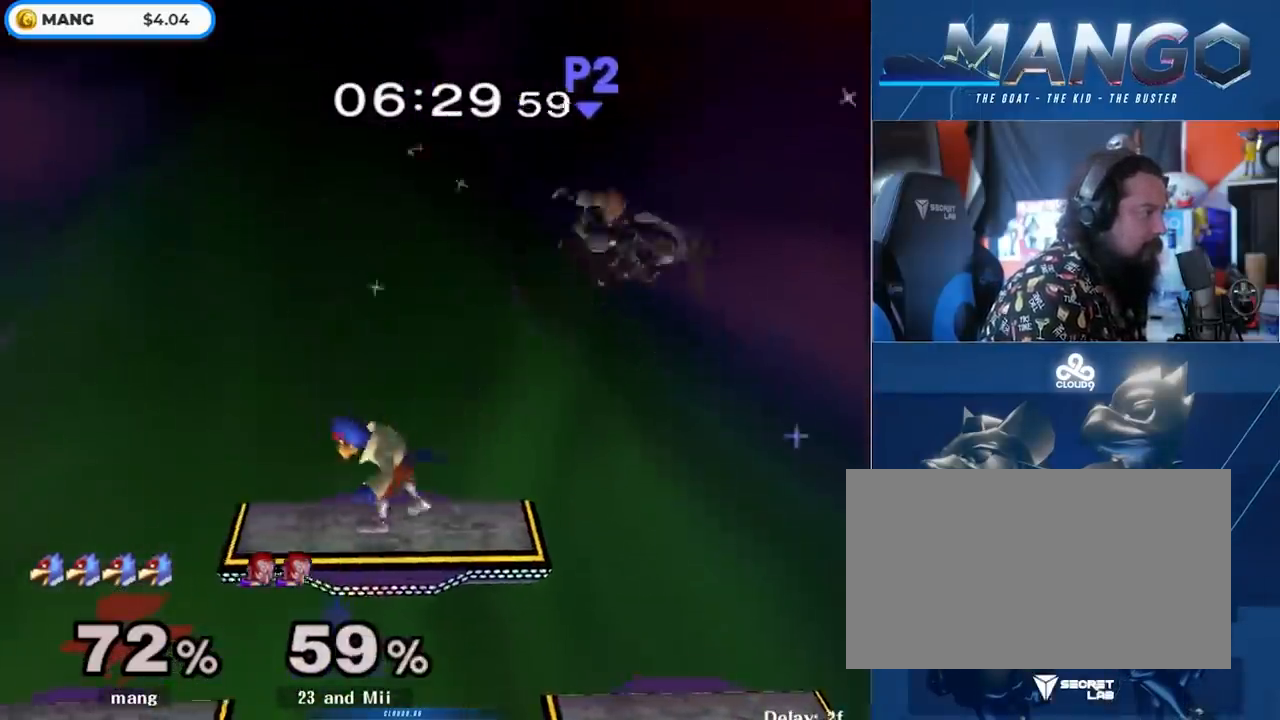
{"buttons": [], "left_stick": "right", "right_stick": "center", "events": [[117, "left_stick", "right"], [183, "Y", "down"], [217, "Y", "up"], [300, "left_stick", "center"], [383, "A", "down"], [467, "left_stick", "right"], [483, "A", "up"]]}
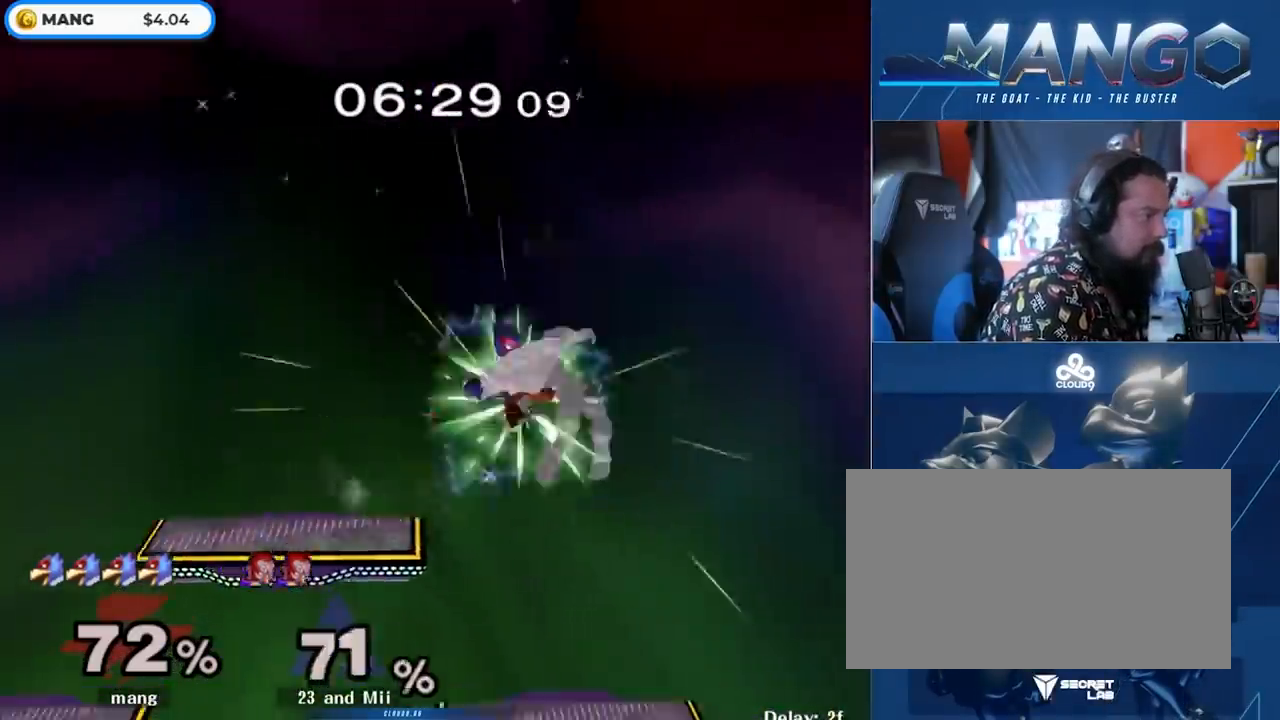
{"buttons": [], "left_stick": "right", "right_stick": "center", "events": [[50, "A", "down"], [100, "left_stick", "down"], [183, "A", "up"], [200, "left_stick", "right"], [217, "L1", "down"], [367, "L1", "up"]]}
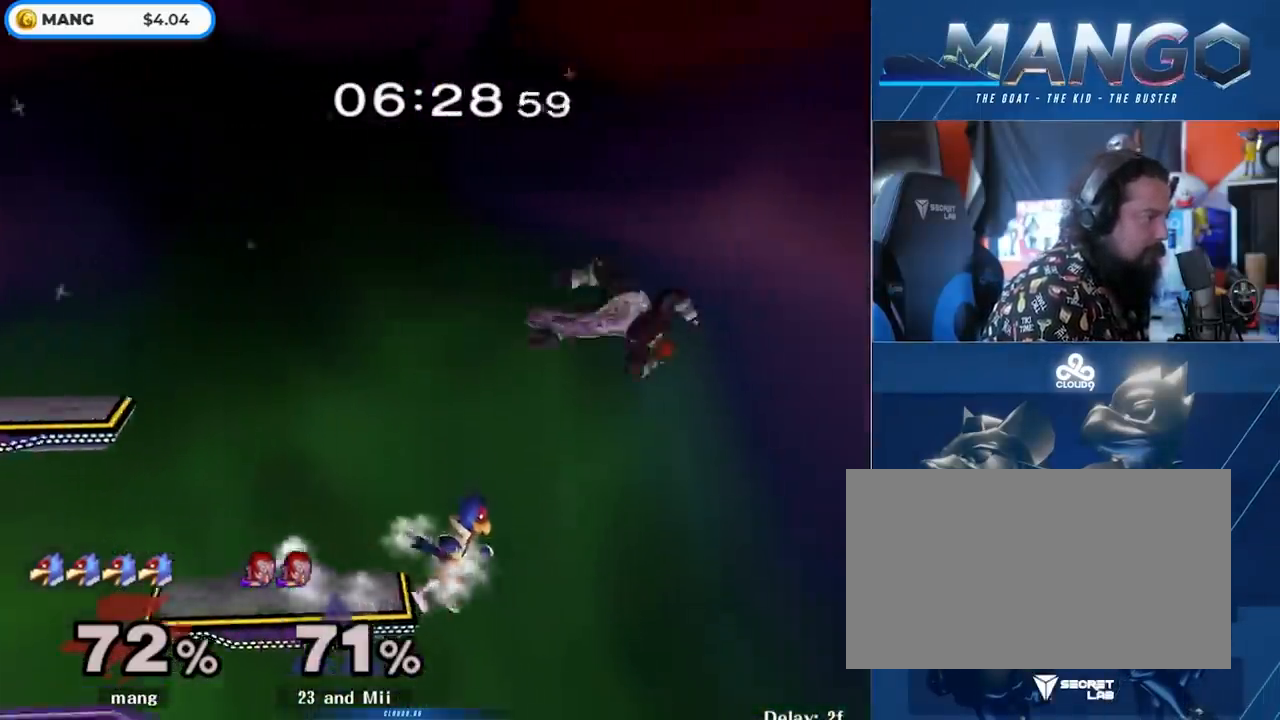
{"buttons": ["Y"], "left_stick": "left", "right_stick": "down", "events": [[50, "Y", "down"], [133, "right_stick", "down"], [300, "left_stick", "left"]]}
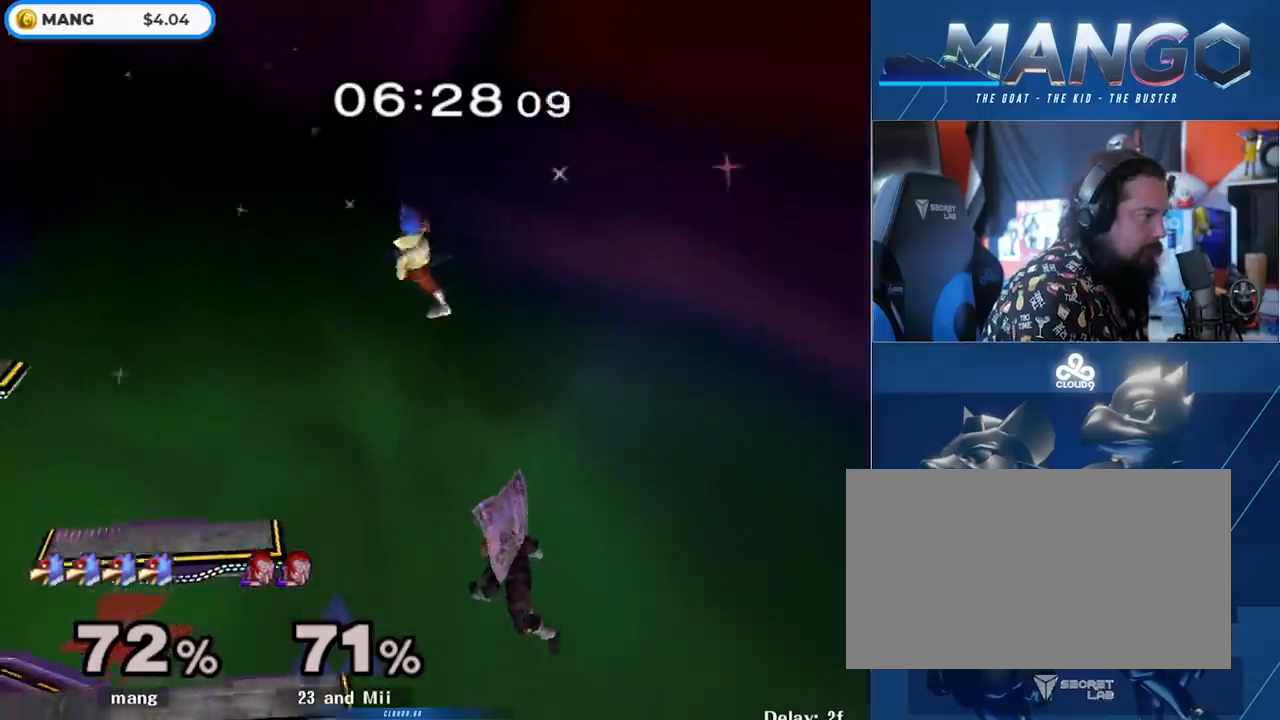
{"buttons": ["L1"], "left_stick": "down-left", "right_stick": "center", "events": [[283, "left_stick", "down-left"], [350, "right_stick", "center"], [417, "Y", "up"], [450, "L1", "down"]]}
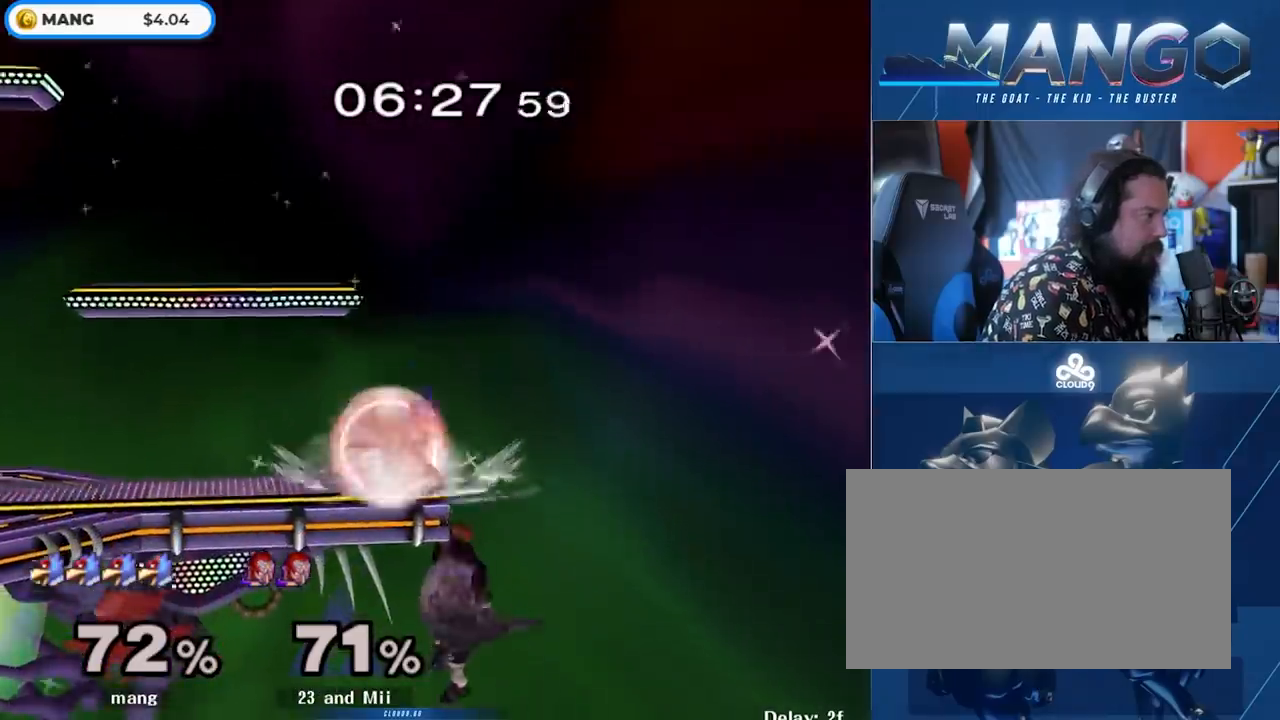
{"buttons": [], "left_stick": "left", "right_stick": "center", "events": [[367, "left_stick", "left"], [383, "Y", "down"], [417, "Y", "up"], [500, "L1", "up"]]}
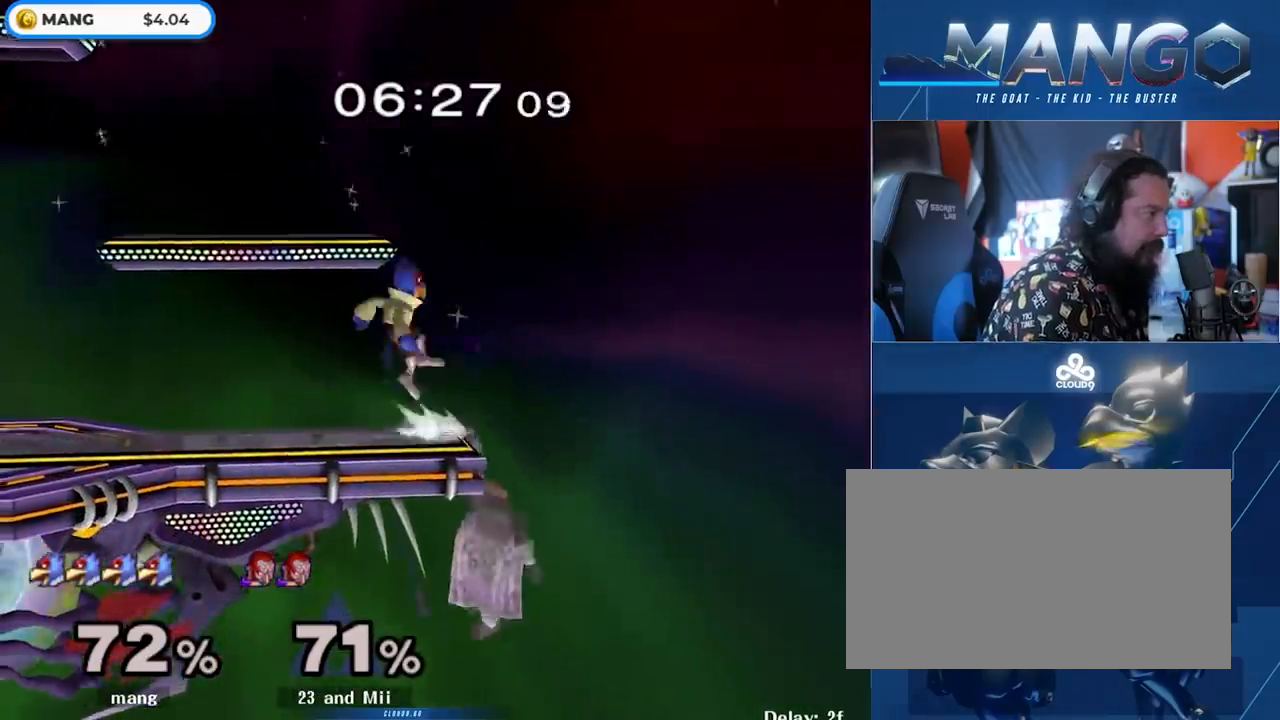
{"buttons": ["A", "Y"], "left_stick": "right", "right_stick": "center", "events": [[200, "left_stick", "down"], [350, "left_stick", "left"], [400, "Y", "down"], [433, "Y", "up"], [450, "left_stick", "right"], [483, "A", "down"], [483, "Y", "down"]]}
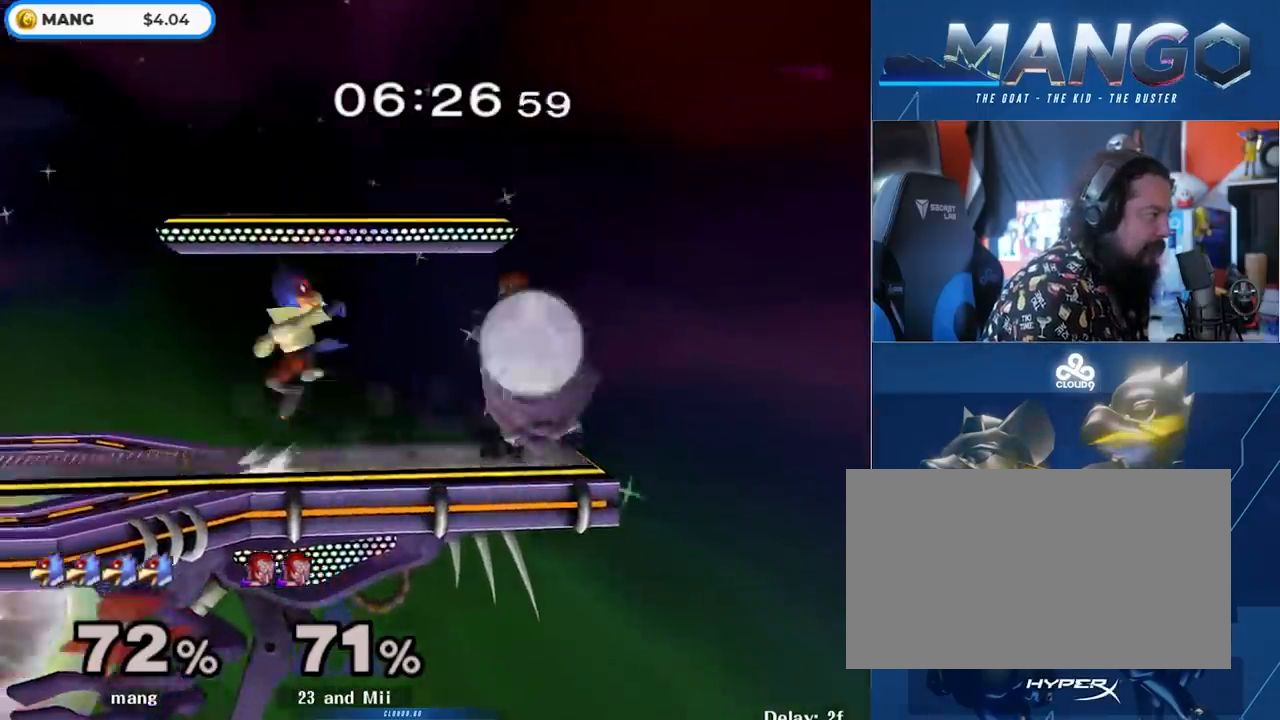
{"buttons": [], "left_stick": "center", "right_stick": "center", "events": [[367, "A", "up"], [367, "Y", "up"], [400, "left_stick", "center"]]}
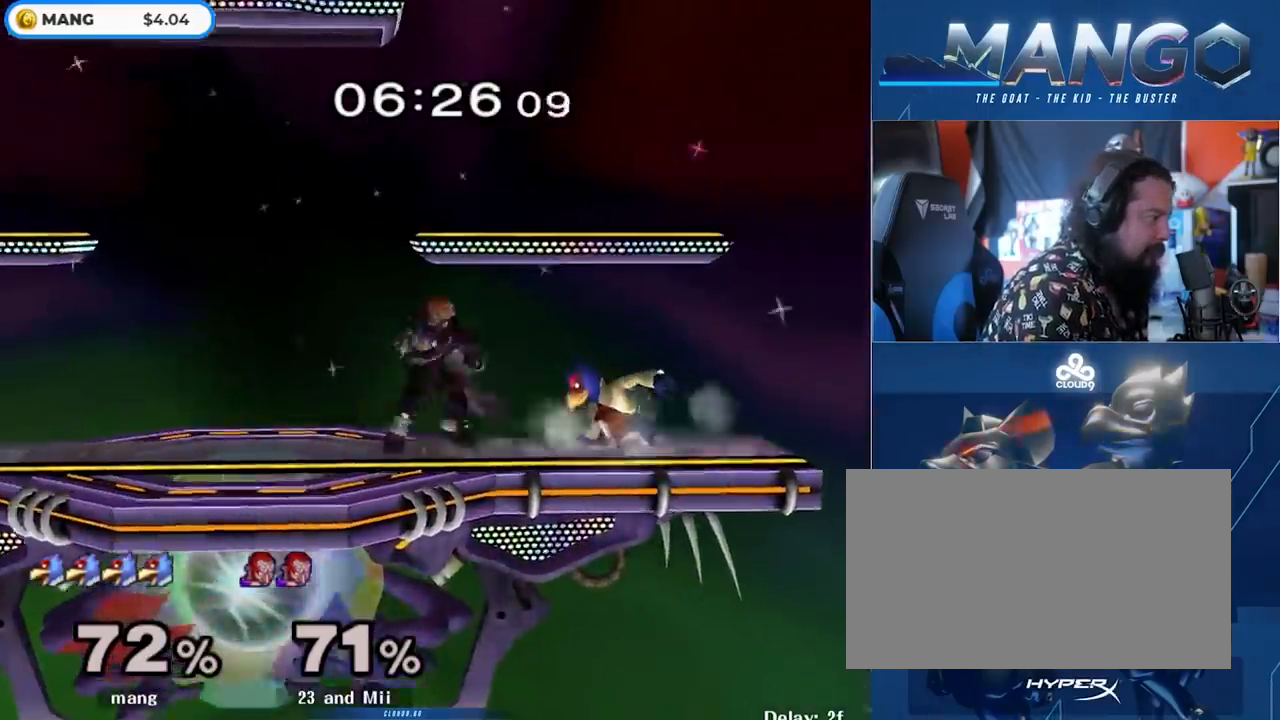
{"buttons": ["Y"], "left_stick": "center", "right_stick": "center", "events": [[100, "A", "down"], [150, "A", "up"], [467, "Y", "down"]]}
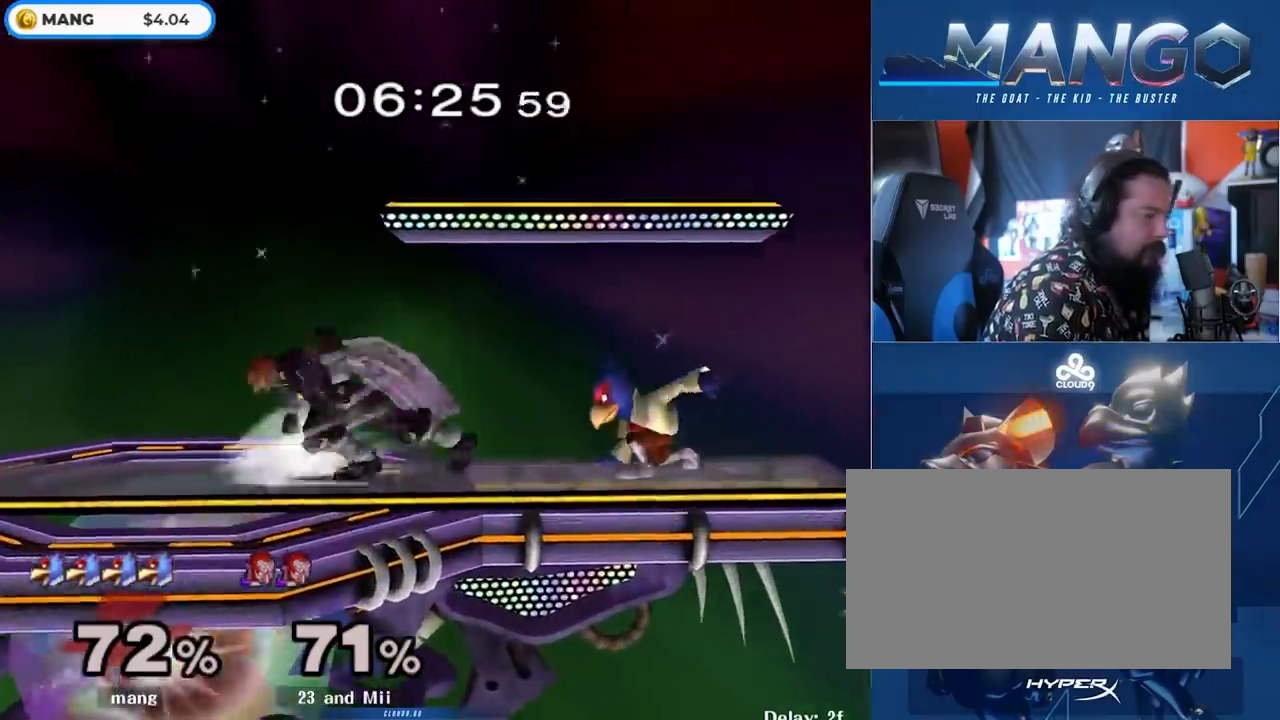
{"buttons": ["Y"], "left_stick": "left", "right_stick": "center", "events": [[100, "left_stick", "left"], [167, "Y", "up"], [367, "Y", "down"]]}
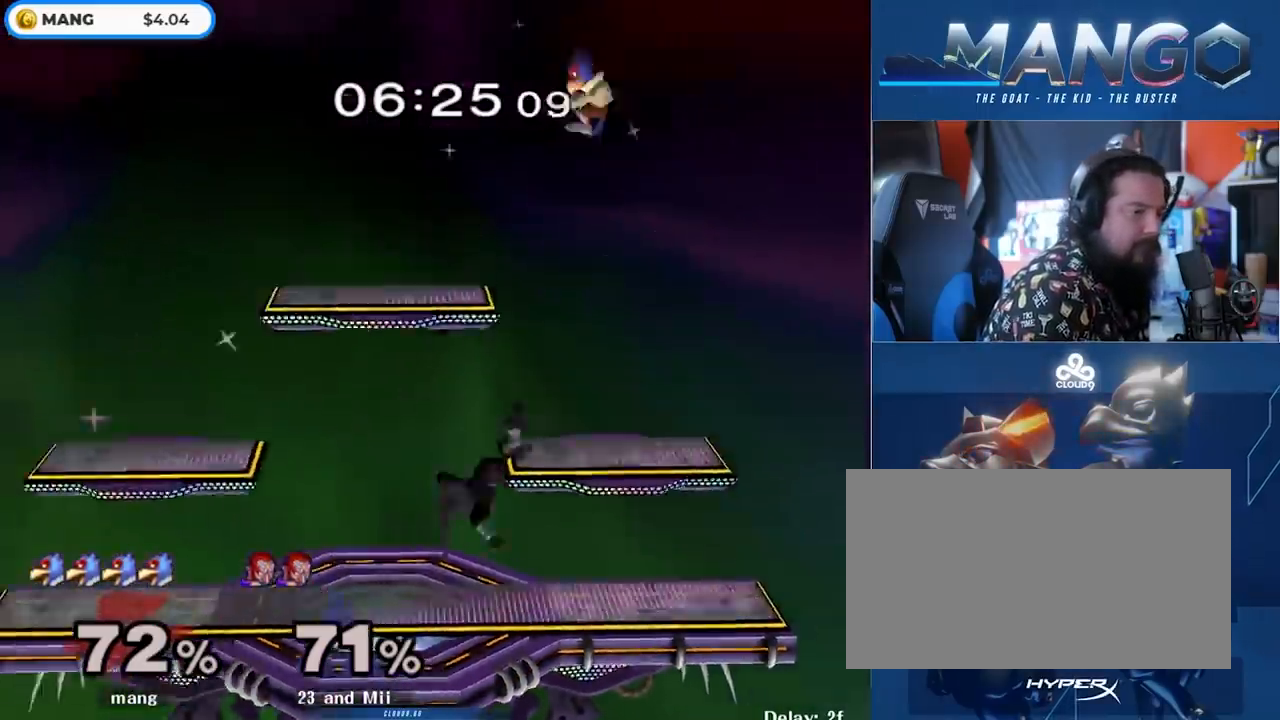
{"buttons": ["L1"], "left_stick": "down-left", "right_stick": "center", "events": [[250, "Y", "up"], [267, "left_stick", "down-left"], [417, "L1", "down"]]}
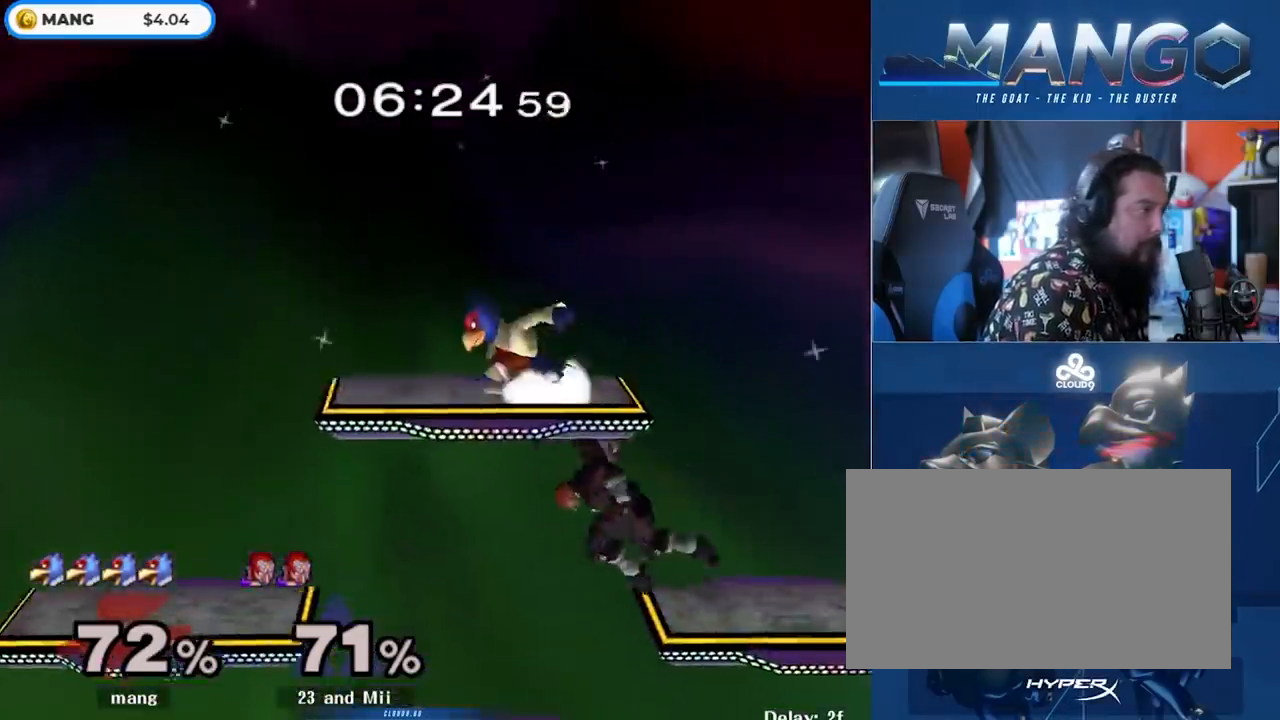
{"buttons": [], "left_stick": "up-right", "right_stick": "center", "events": [[17, "left_stick", "left"], [233, "Y", "down"], [267, "Y", "up"], [300, "left_stick", "right"], [367, "L1", "up"], [433, "left_stick", "up-right"]]}
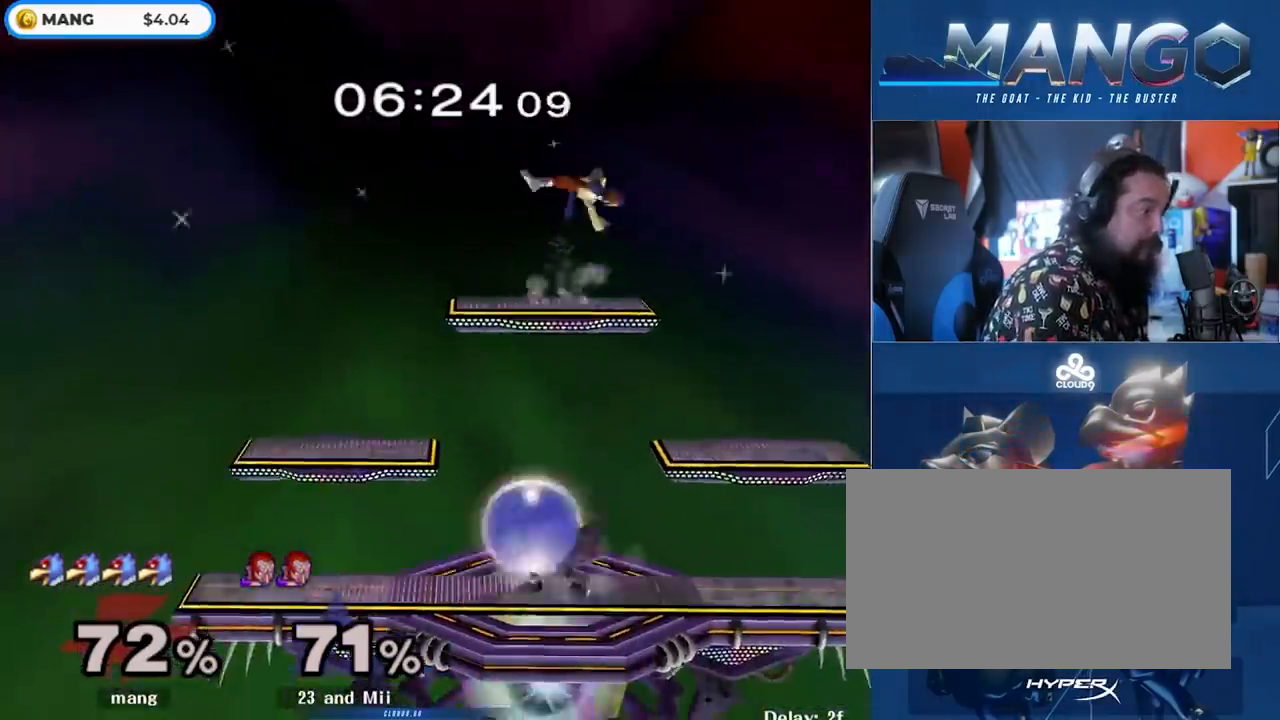
{"buttons": ["L1"], "left_stick": "center", "right_stick": "center", "events": [[50, "left_stick", "down"], [133, "left_stick", "left"], [217, "right_stick", "down"], [283, "right_stick", "center"], [383, "L1", "down"], [483, "left_stick", "center"]]}
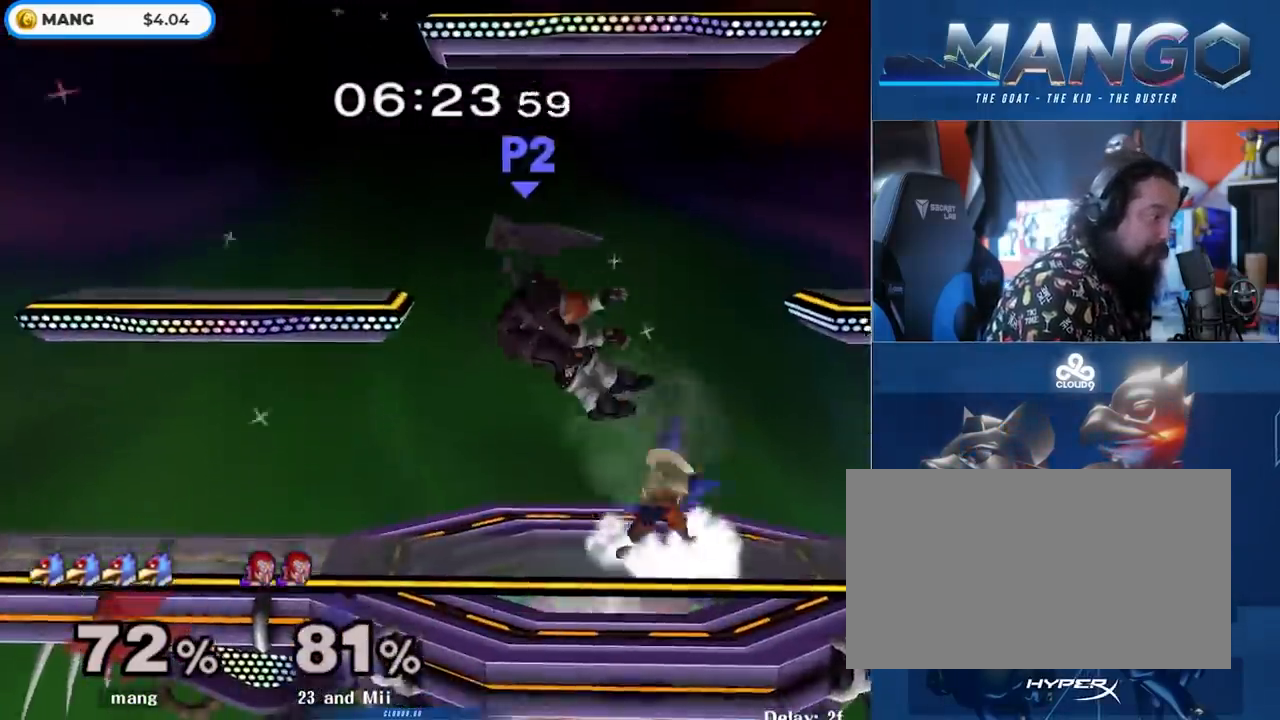
{"buttons": ["A"], "left_stick": "left", "right_stick": "center", "events": [[17, "L1", "up"], [83, "left_stick", "left"], [133, "Y", "down"], [167, "Y", "up"], [233, "left_stick", "center"], [300, "A", "down"], [367, "left_stick", "left"], [400, "A", "up"], [467, "A", "down"]]}